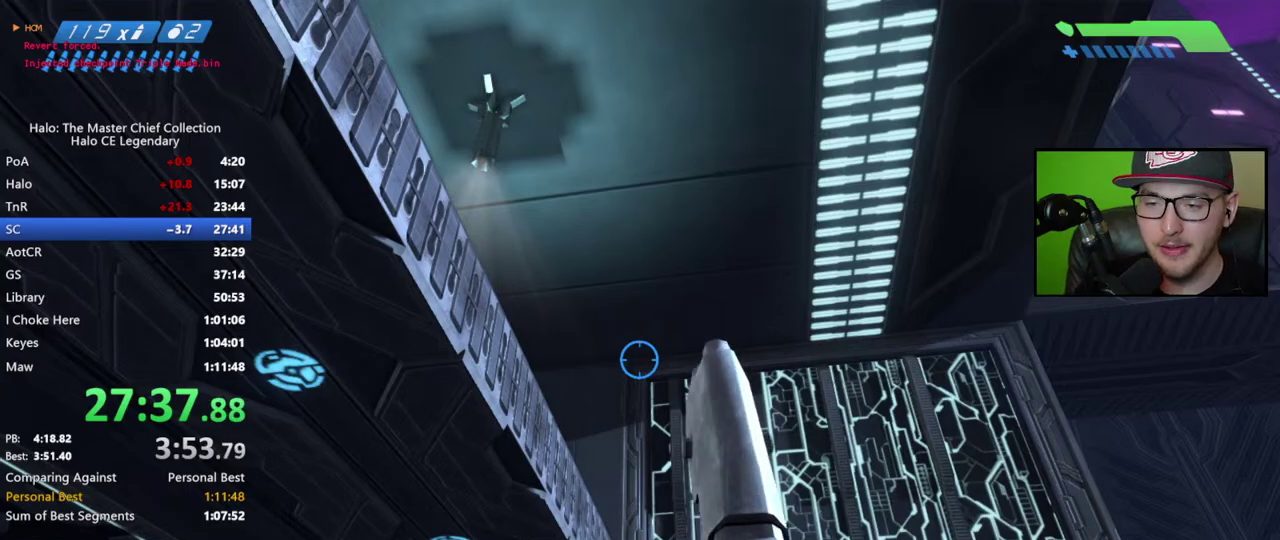
Gameplay with a controller (Xbox layout); each line is a JSON object with the inputs held at the frame after it. "events" lists button and stick changes between this image and that frame as [ms after this image, input, new state], when the widget could be followed in between.
{"buttons": ["R2"], "left_stick": "center", "right_stick": "center", "events": [[67, "R2", "down"], [200, "right_stick", "down"], [400, "right_stick", "down-right"], [483, "right_stick", "center"]]}
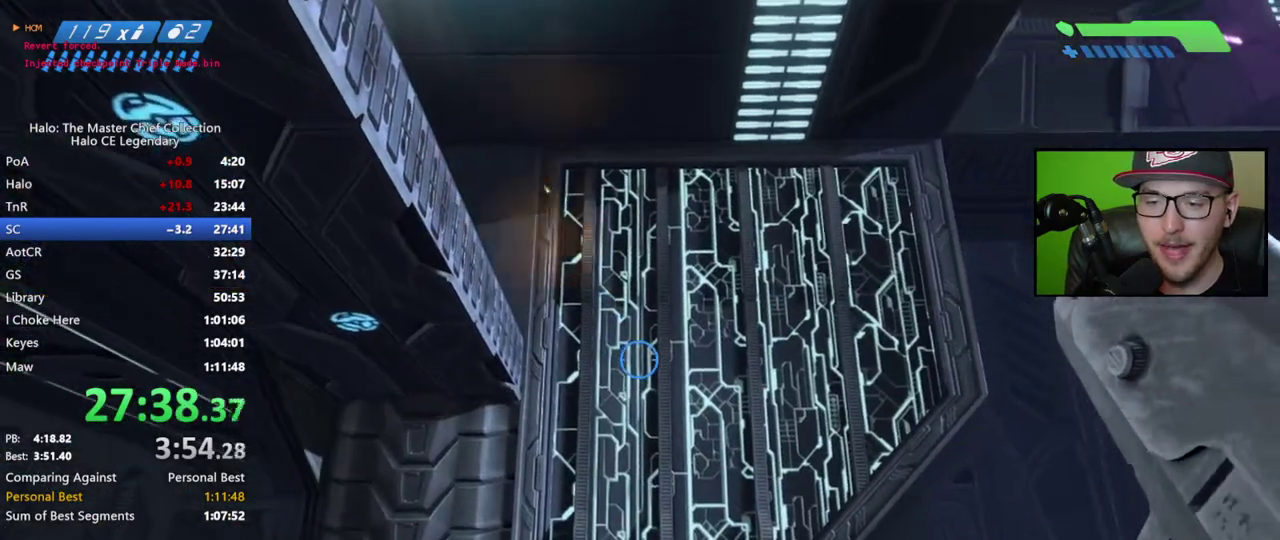
{"buttons": ["R2"], "left_stick": "center", "right_stick": "center", "events": [[250, "right_stick", "down-right"], [450, "right_stick", "center"]]}
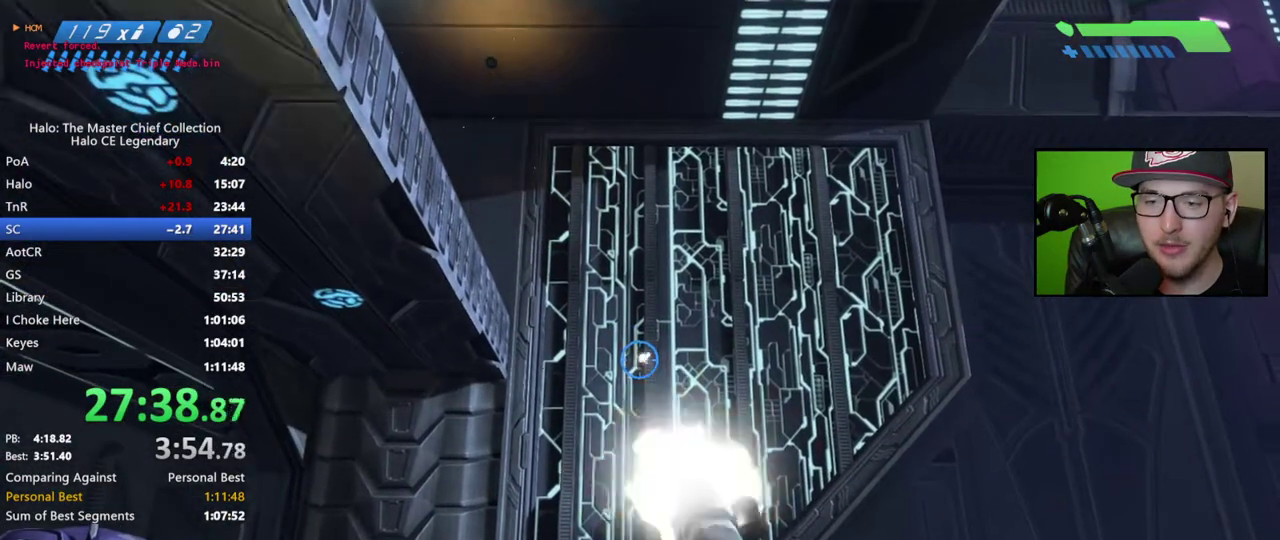
{"buttons": ["R2"], "left_stick": "center", "right_stick": "center", "events": [[367, "L2", "down"], [500, "L2", "up"]]}
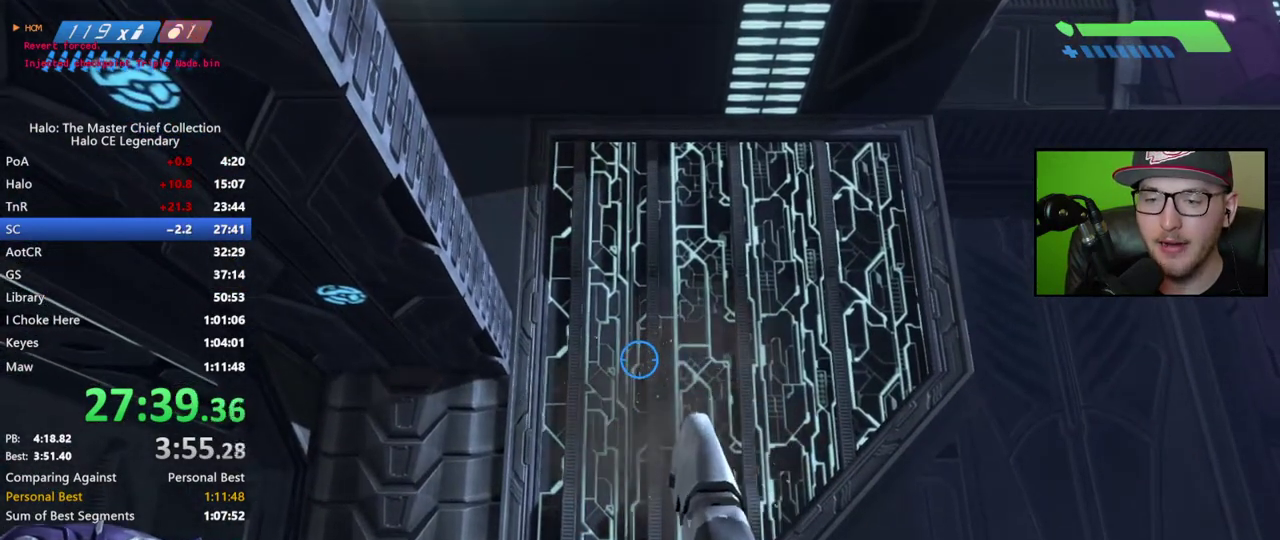
{"buttons": ["R2"], "left_stick": "up", "right_stick": "down", "events": [[233, "right_stick", "down"], [250, "left_stick", "up"]]}
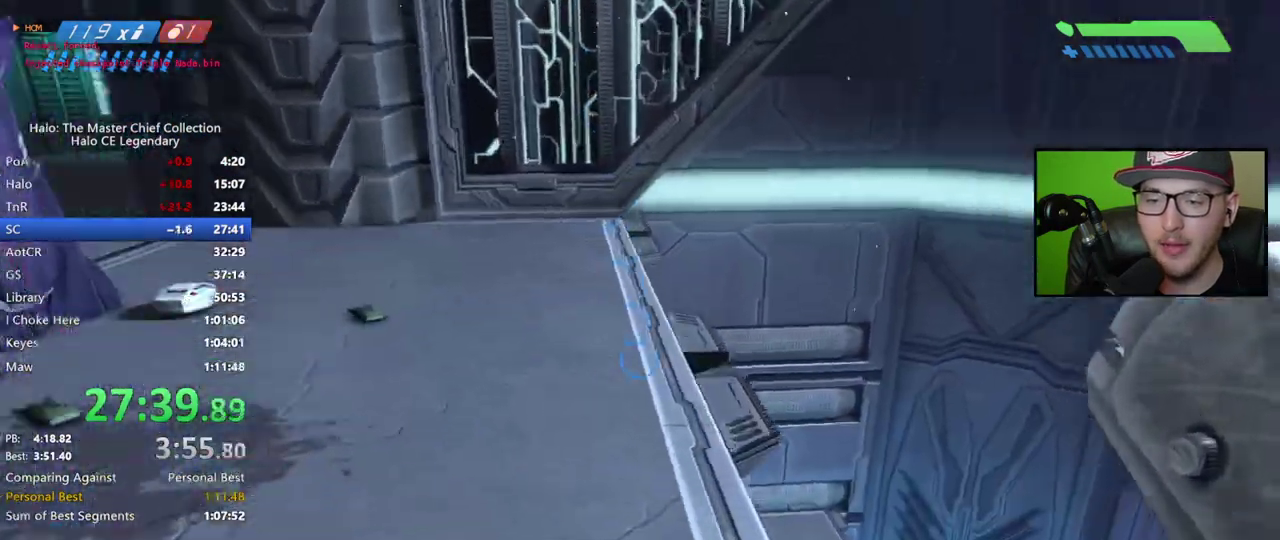
{"buttons": ["R2"], "left_stick": "center", "right_stick": "center", "events": [[100, "left_stick", "center"], [450, "right_stick", "center"]]}
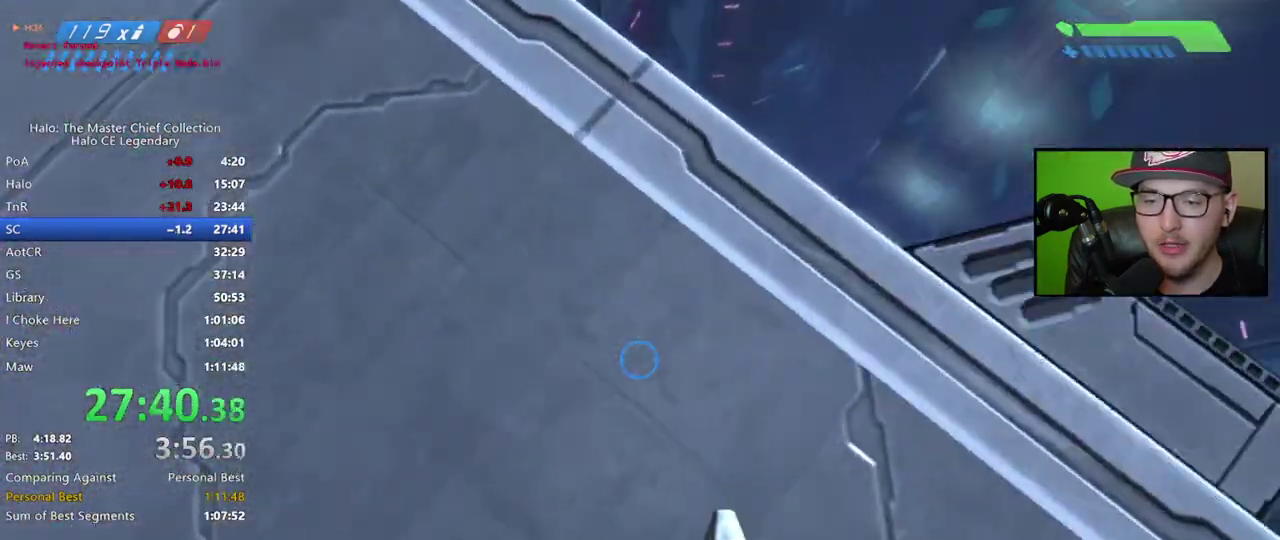
{"buttons": ["L2", "R2"], "left_stick": "center", "right_stick": "center", "events": [[467, "L2", "down"]]}
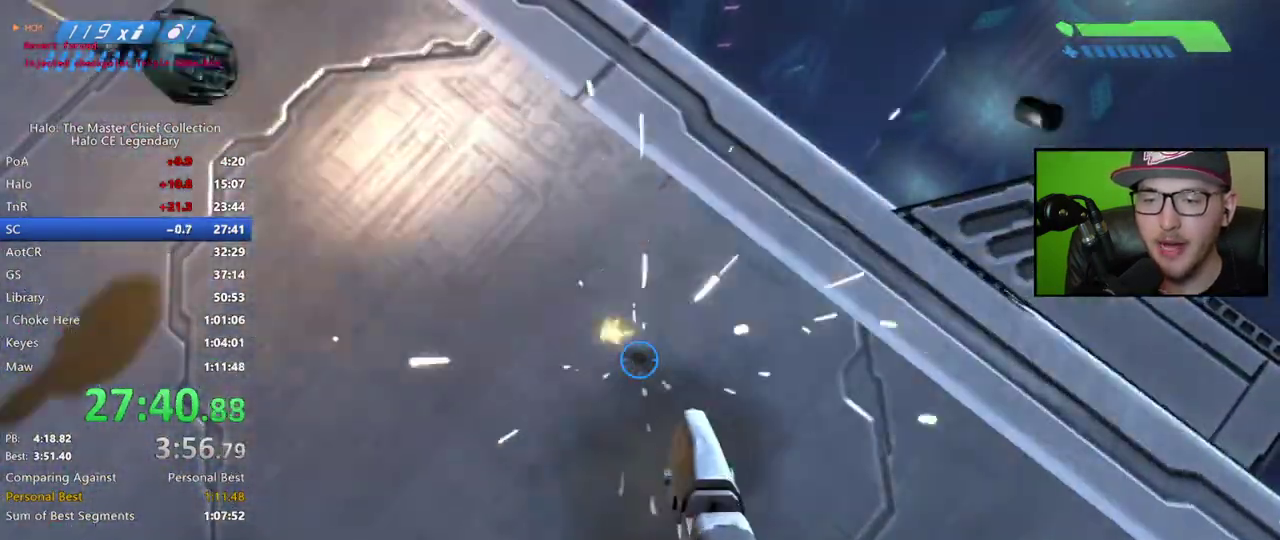
{"buttons": [], "left_stick": "center", "right_stick": "center", "events": [[150, "L2", "up"], [167, "R2", "up"], [233, "left_stick", "down"], [500, "left_stick", "center"]]}
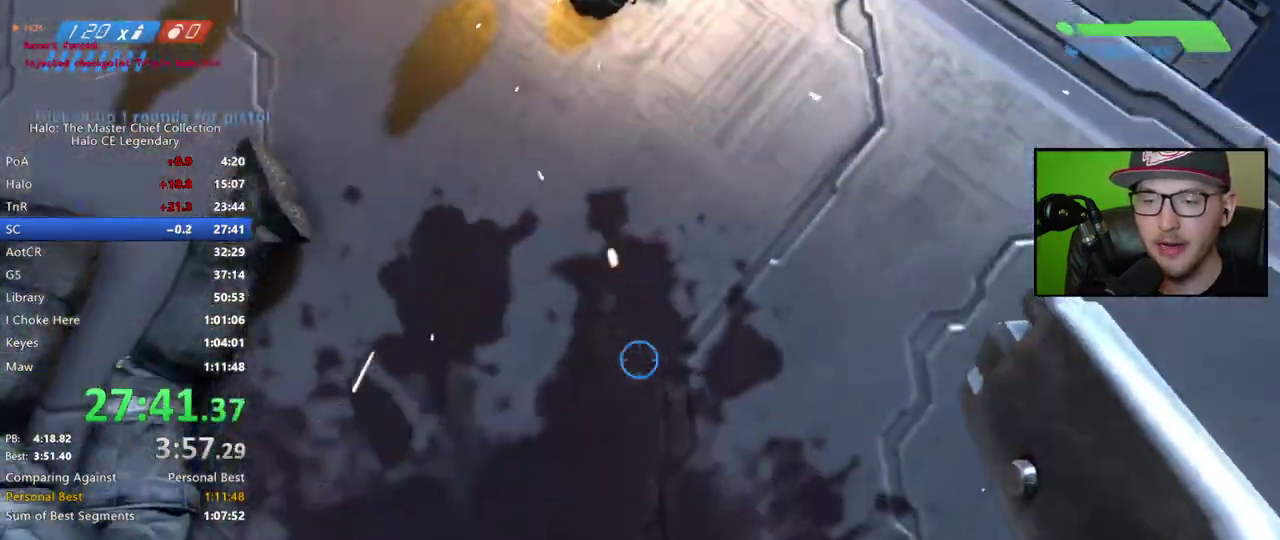
{"buttons": [], "left_stick": "up", "right_stick": "up", "events": [[33, "right_stick", "up"], [350, "left_stick", "up"]]}
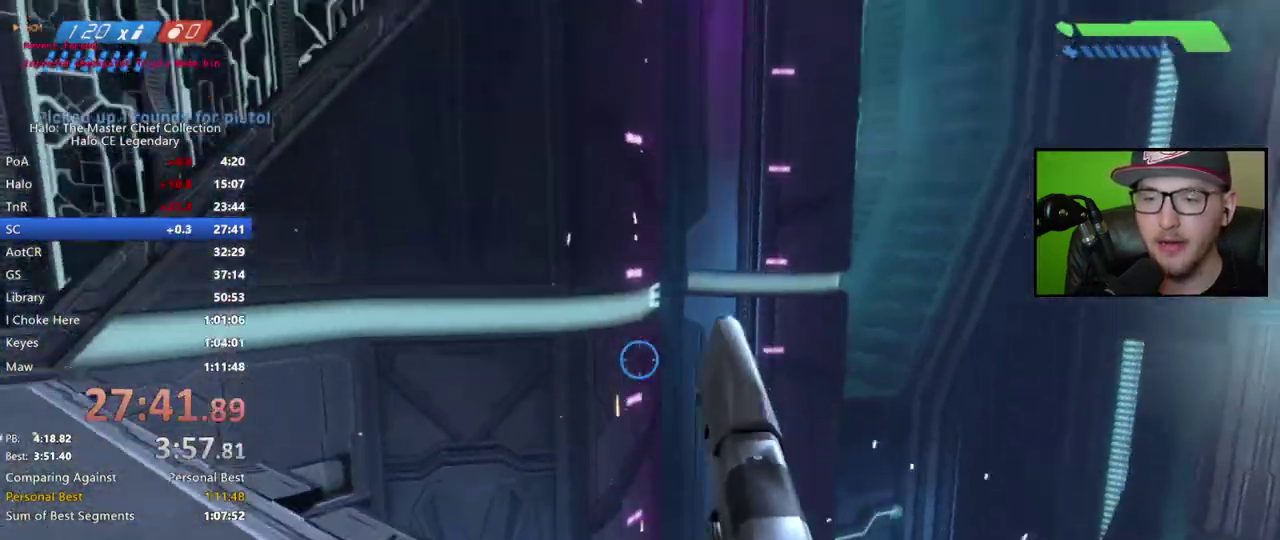
{"buttons": ["A"], "left_stick": "up", "right_stick": "center", "events": [[217, "right_stick", "center"], [367, "A", "down"]]}
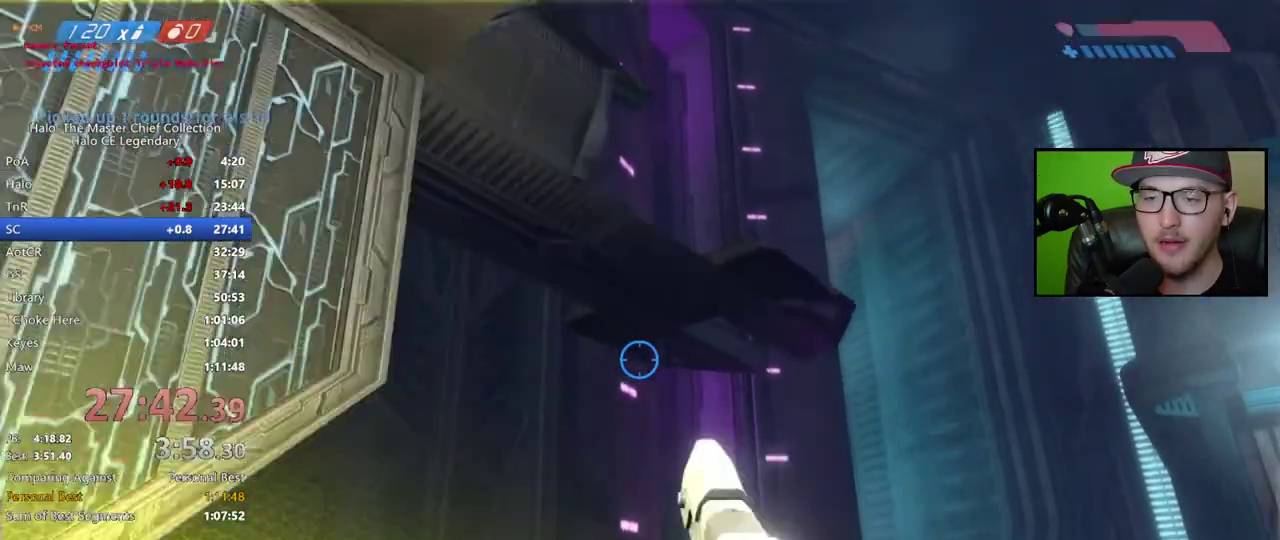
{"buttons": ["A"], "left_stick": "up", "right_stick": "center", "events": []}
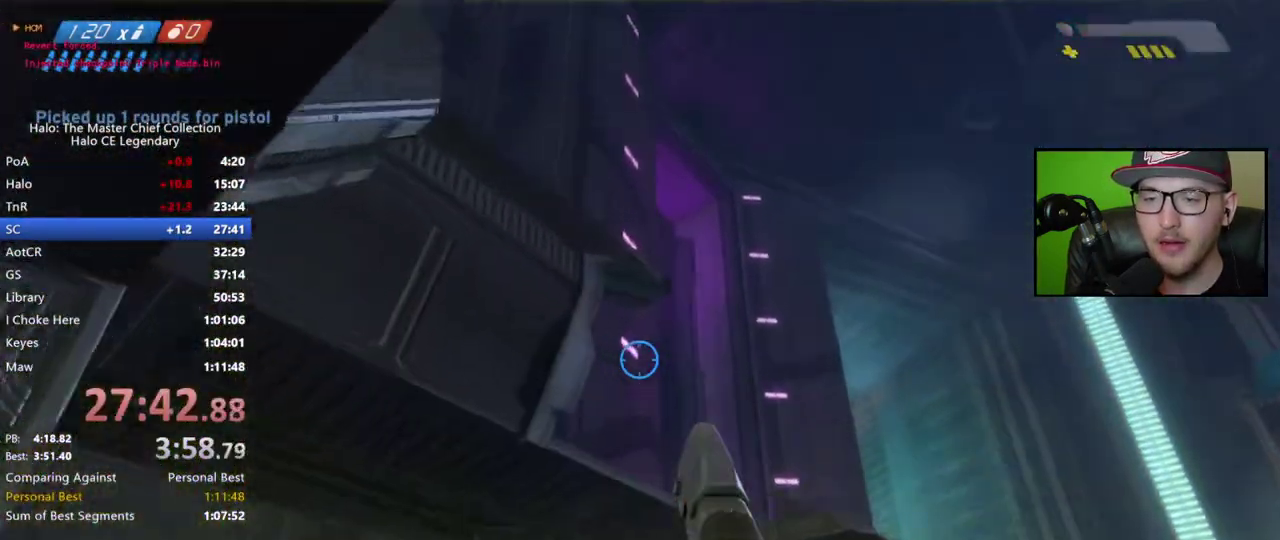
{"buttons": [], "left_stick": "up", "right_stick": "center", "events": [[383, "A", "up"]]}
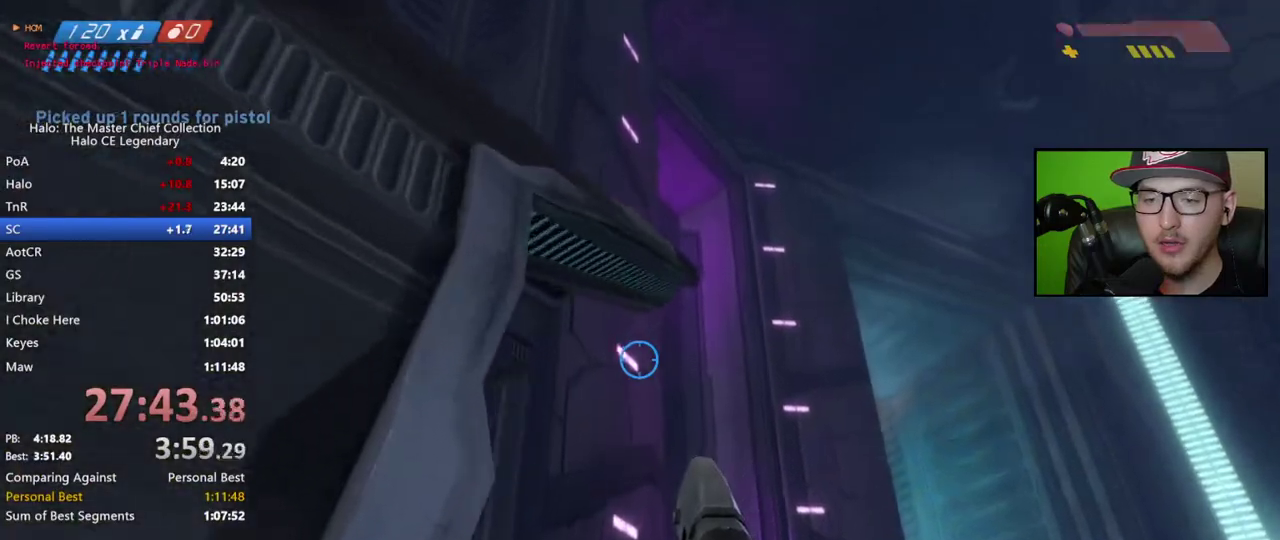
{"buttons": [], "left_stick": "up", "right_stick": "down", "events": [[33, "right_stick", "down"]]}
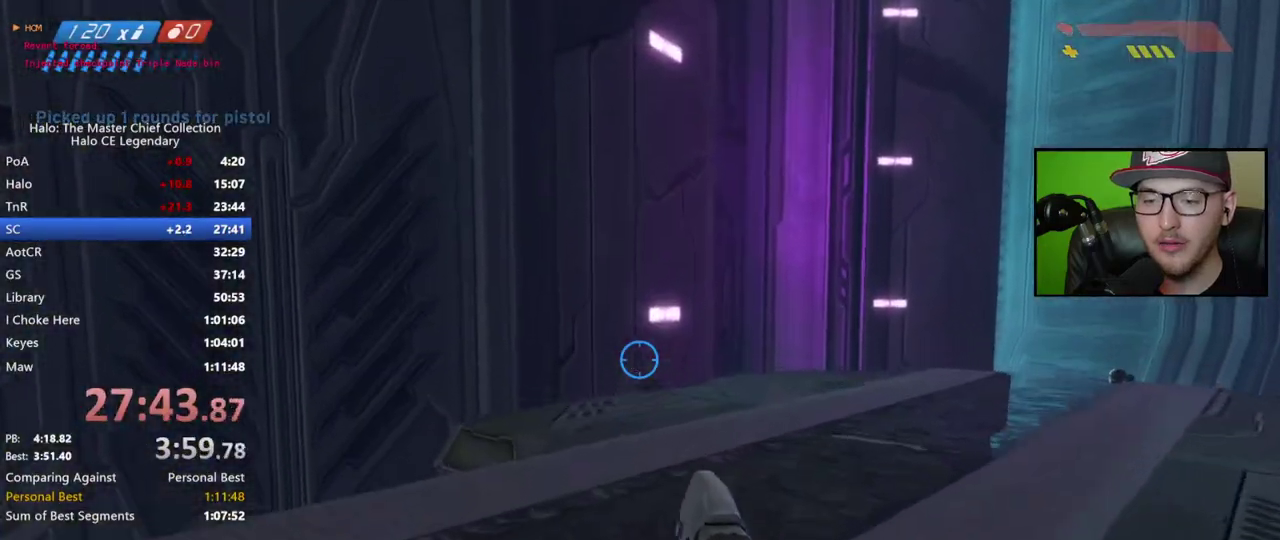
{"buttons": [], "left_stick": "center", "right_stick": "center", "events": [[267, "right_stick", "center"], [317, "left_stick", "center"]]}
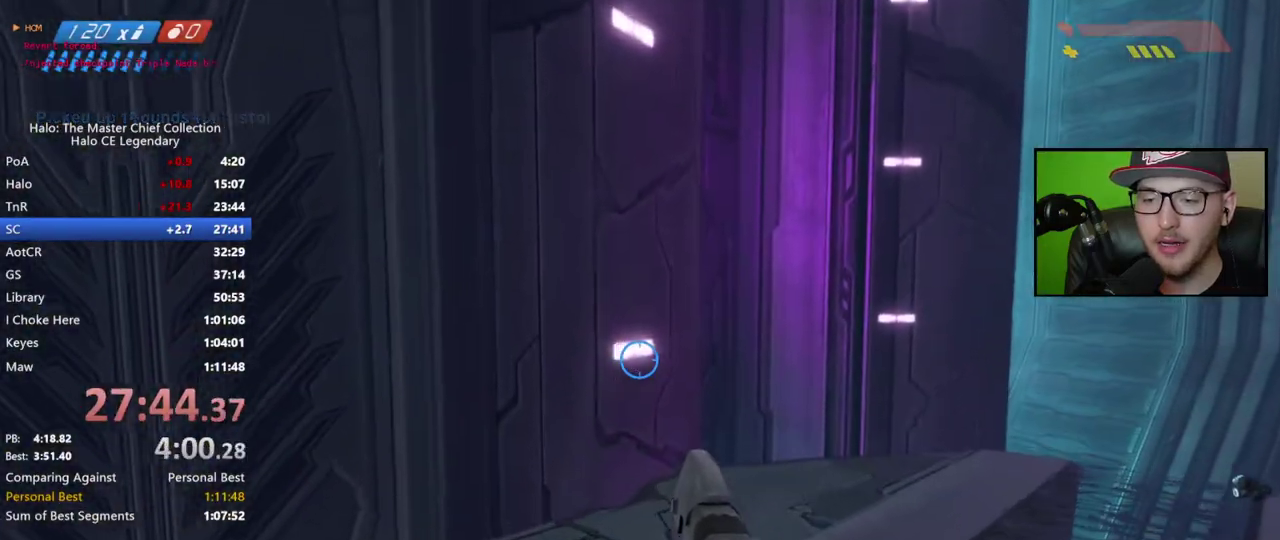
{"buttons": [], "left_stick": "right", "right_stick": "center", "events": [[300, "START", "down"], [400, "START", "up"], [500, "left_stick", "right"]]}
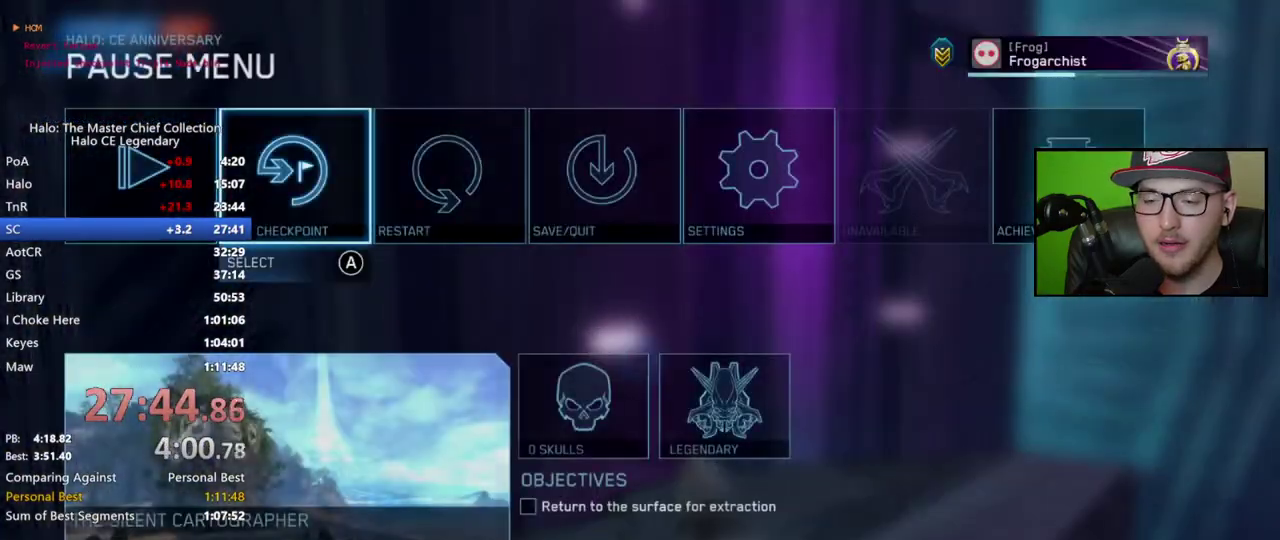
{"buttons": [], "left_stick": "center", "right_stick": "center", "events": [[100, "A", "down"], [117, "left_stick", "center"], [167, "A", "up"], [333, "A", "down"], [400, "A", "up"]]}
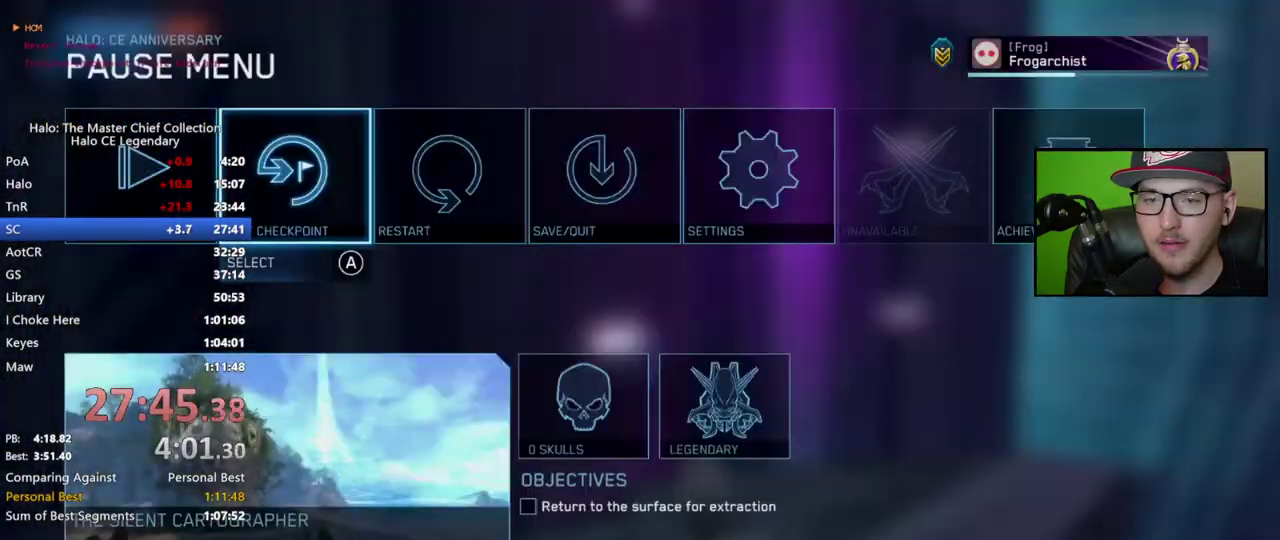
{"buttons": [], "left_stick": "center", "right_stick": "center", "events": [[367, "A", "down"], [467, "A", "up"]]}
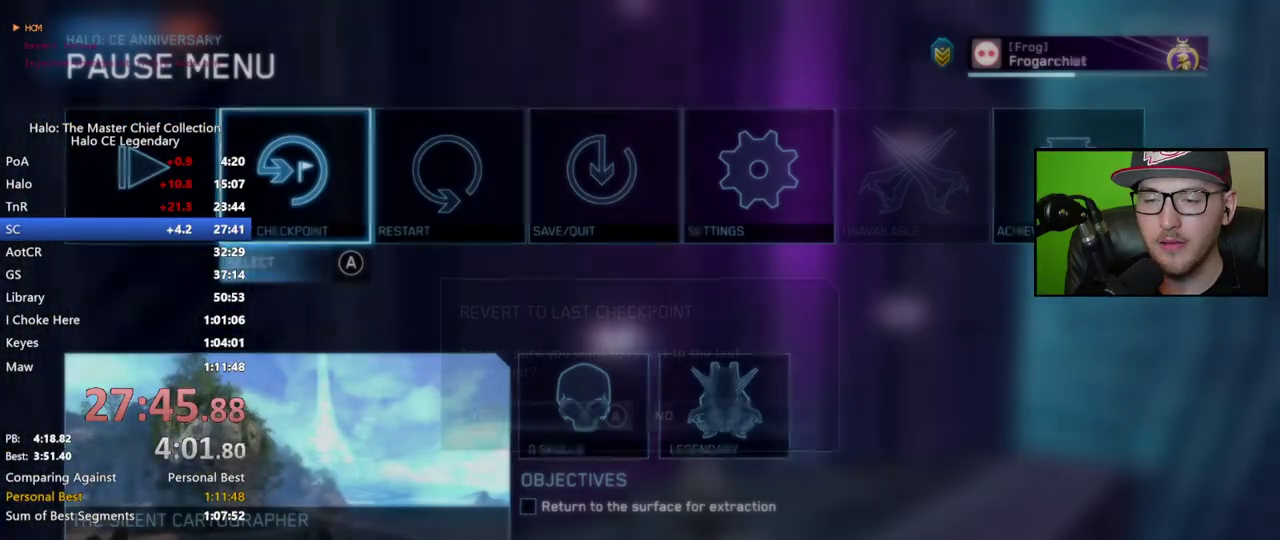
{"buttons": [], "left_stick": "center", "right_stick": "center", "events": [[17, "left_stick", "left"], [83, "left_stick", "center"], [133, "A", "down"], [217, "A", "up"]]}
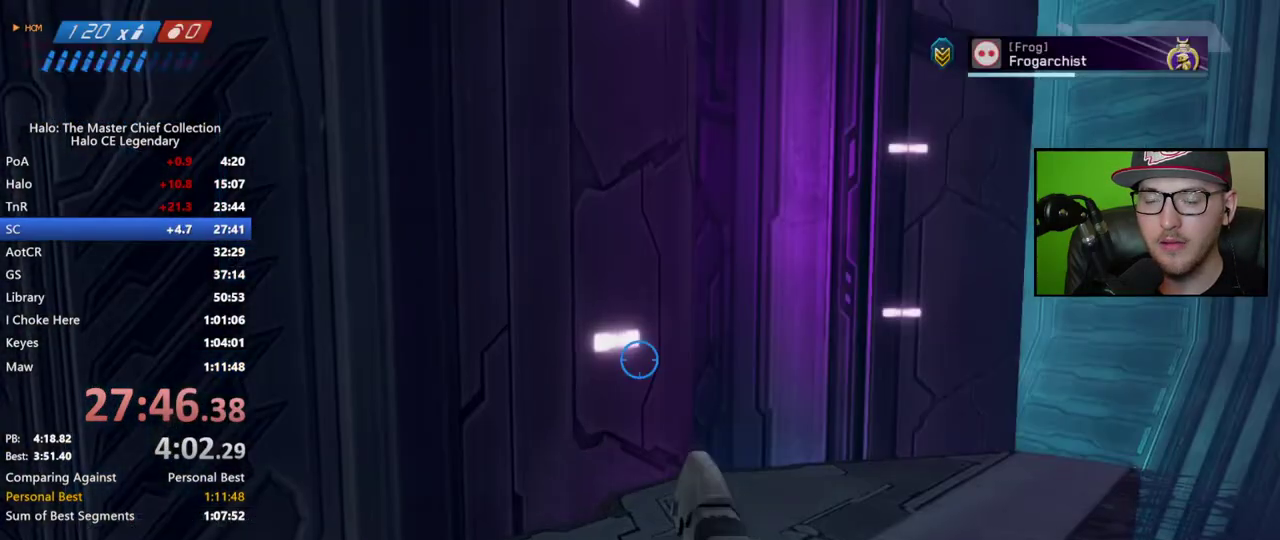
{"buttons": [], "left_stick": "center", "right_stick": "center", "events": [[233, "L2", "down"], [367, "L2", "up"]]}
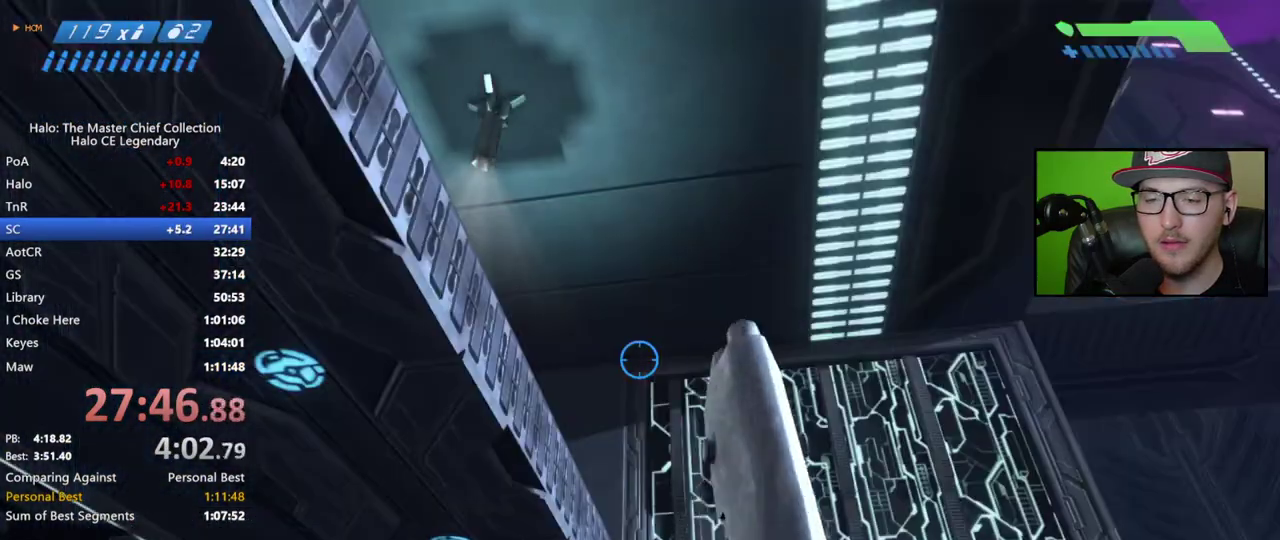
{"buttons": ["R2"], "left_stick": "center", "right_stick": "down", "events": [[17, "R2", "down"], [133, "right_stick", "down"]]}
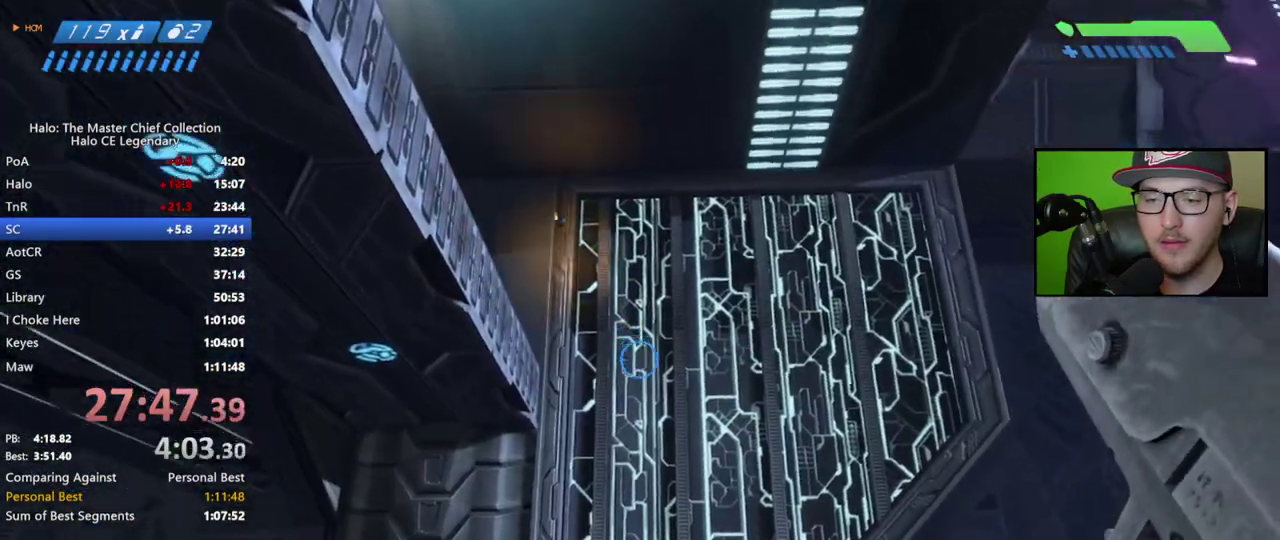
{"buttons": ["R2"], "left_stick": "center", "right_stick": "center", "events": [[183, "right_stick", "center"], [333, "right_stick", "down"], [500, "right_stick", "center"]]}
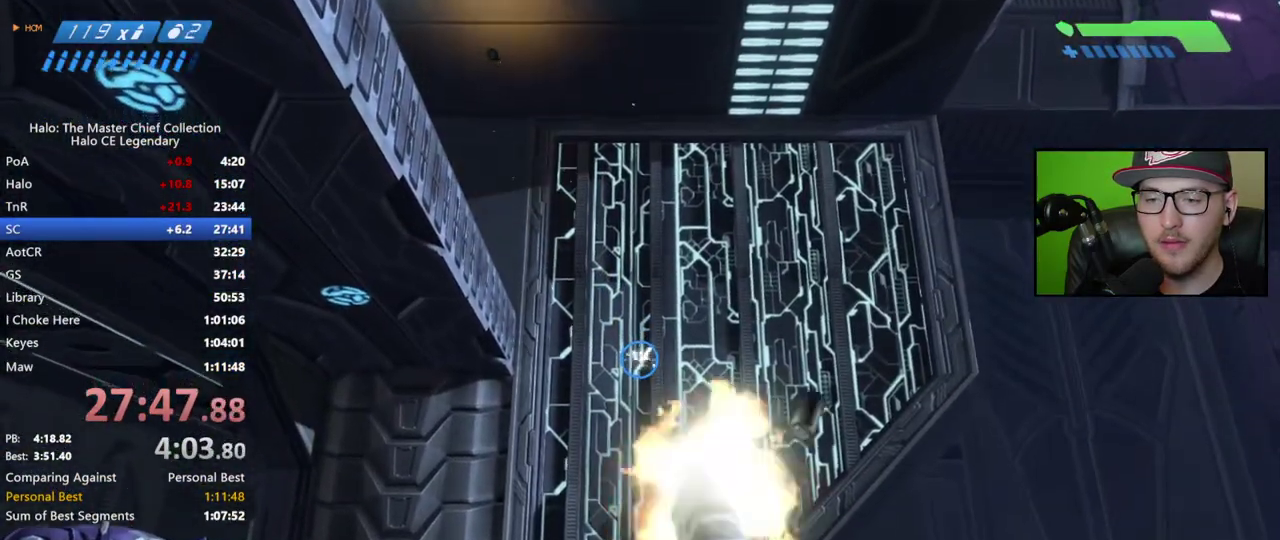
{"buttons": ["L2", "R2"], "left_stick": "center", "right_stick": "center", "events": [[417, "L2", "down"]]}
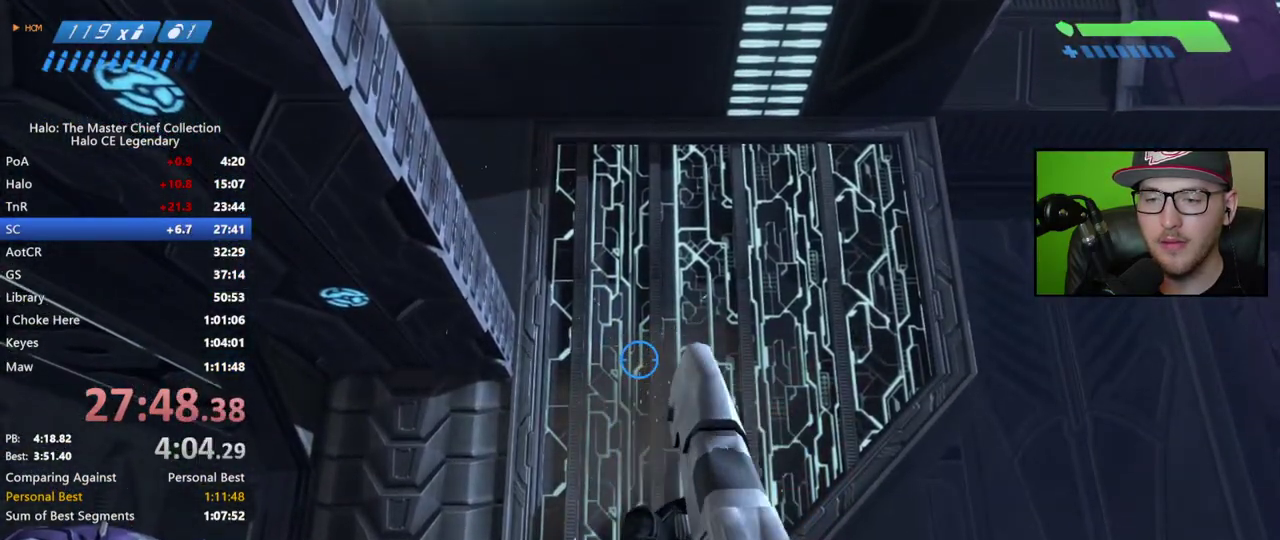
{"buttons": ["R2"], "left_stick": "up-left", "right_stick": "down"}